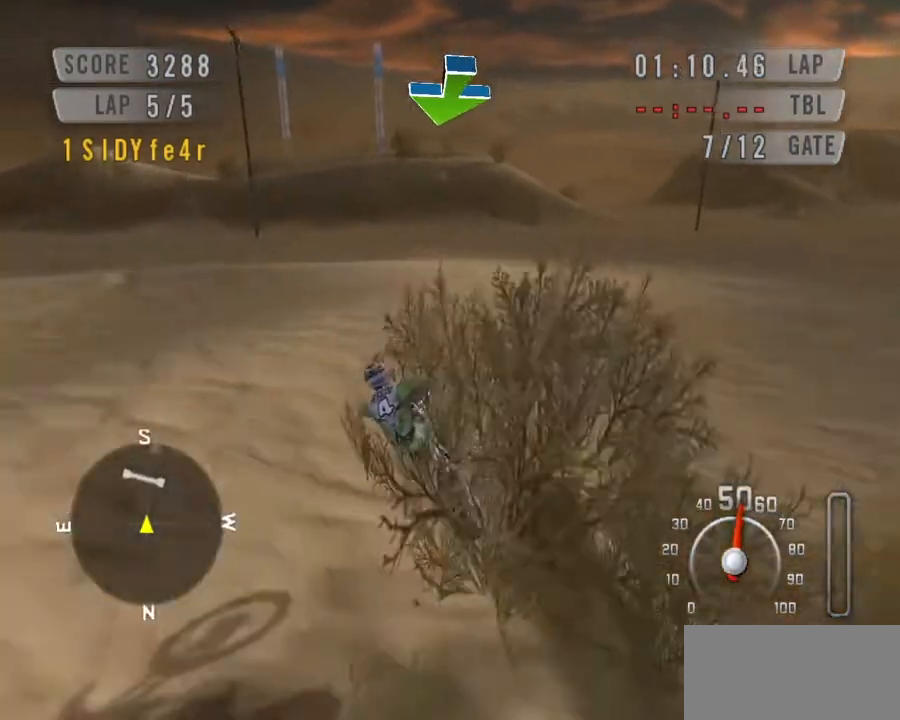
Gameplay with keyboard; each line is a JSON object with the keys held at the frame after it. "events" lists presses ("down") and releases ("up") of "c", "ctrl", "down", "left", "right", "space" and "up" between this image and that frame as [ms after this image, input, new state], when the widget could be followed in between. No other keys are recorded. Mouse input is not recorded.
{"keys": ["down", "left", "space"], "events": [[167, "left", "down"], [267, "left", "up"], [333, "left", "down"]]}
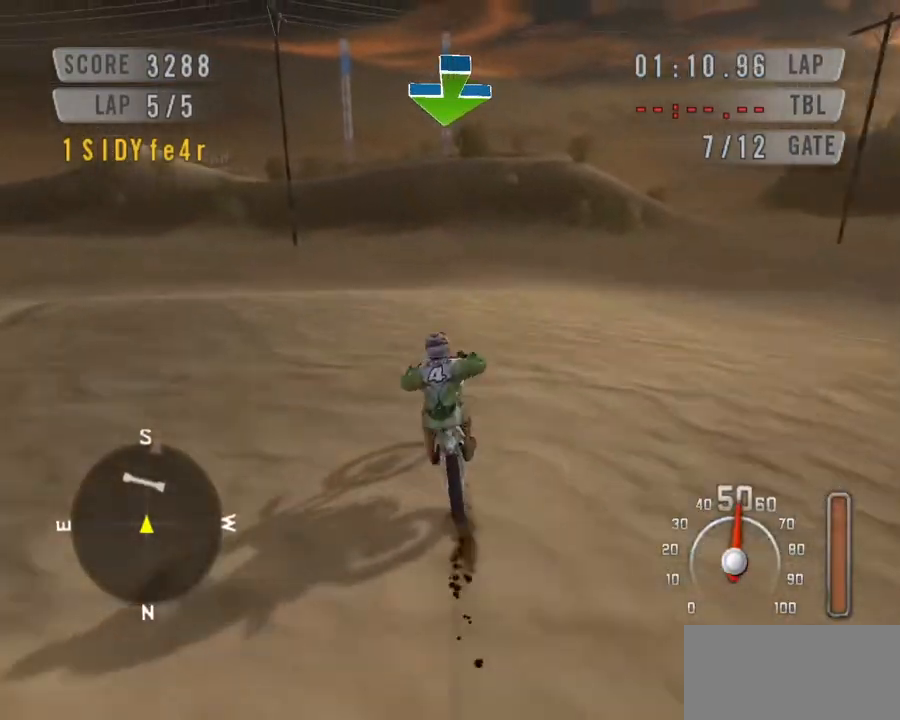
{"keys": ["down", "space"], "events": [[100, "left", "up"]]}
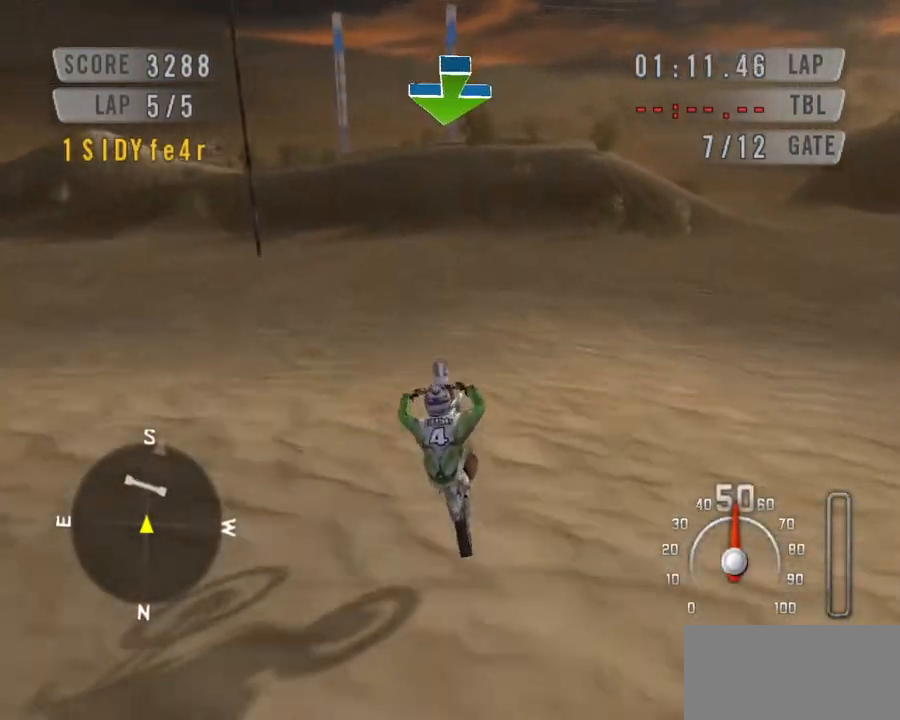
{"keys": ["down", "left", "space"], "events": [[33, "left", "down"], [200, "left", "up"], [300, "left", "down"]]}
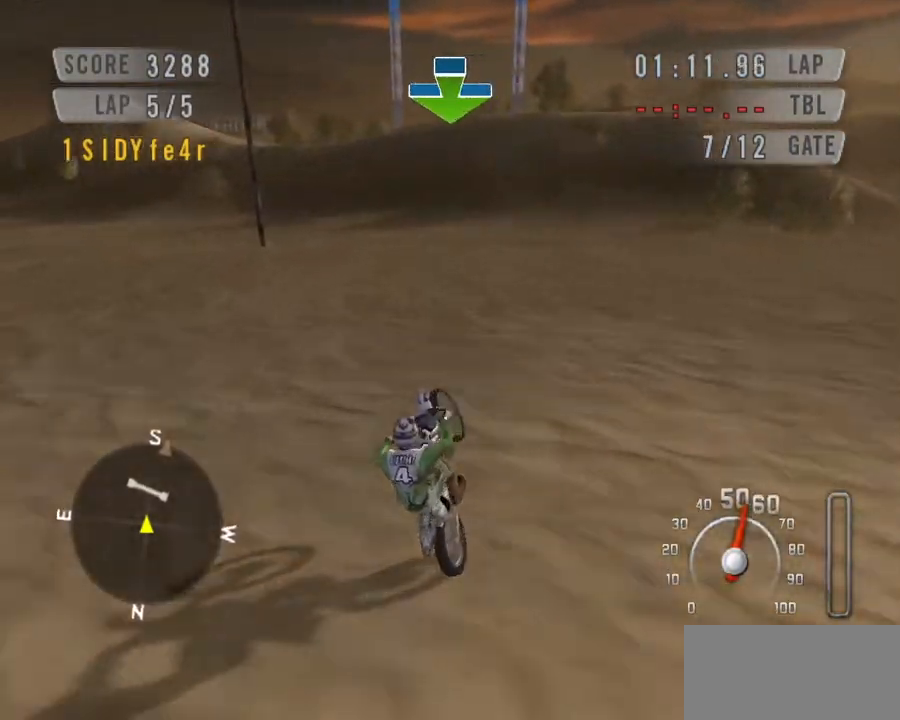
{"keys": ["down", "space"], "events": [[67, "left", "up"]]}
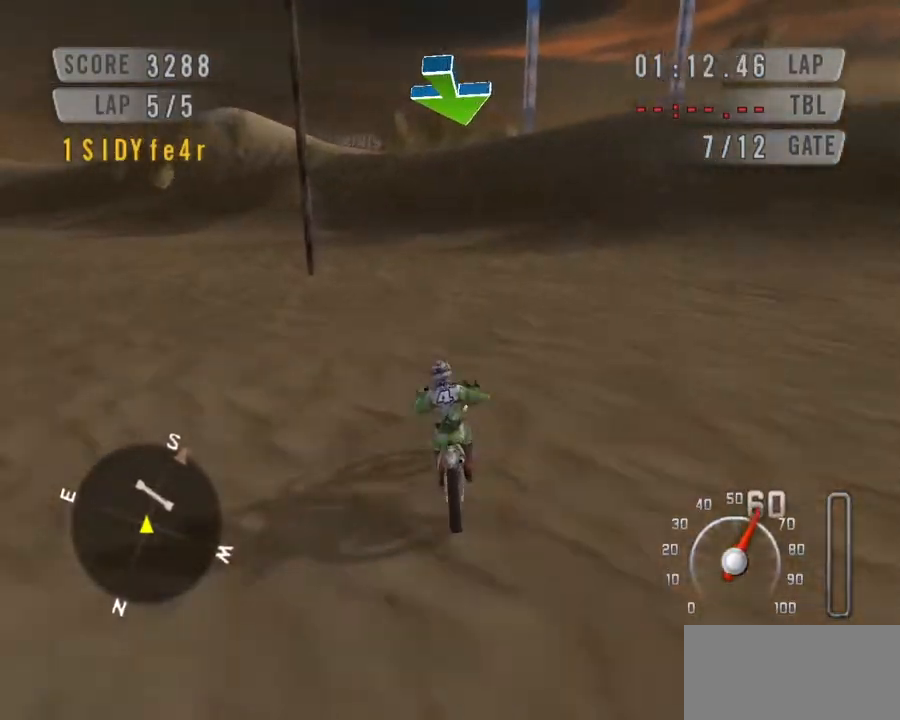
{"keys": ["down", "right", "space"], "events": [[167, "right", "down"]]}
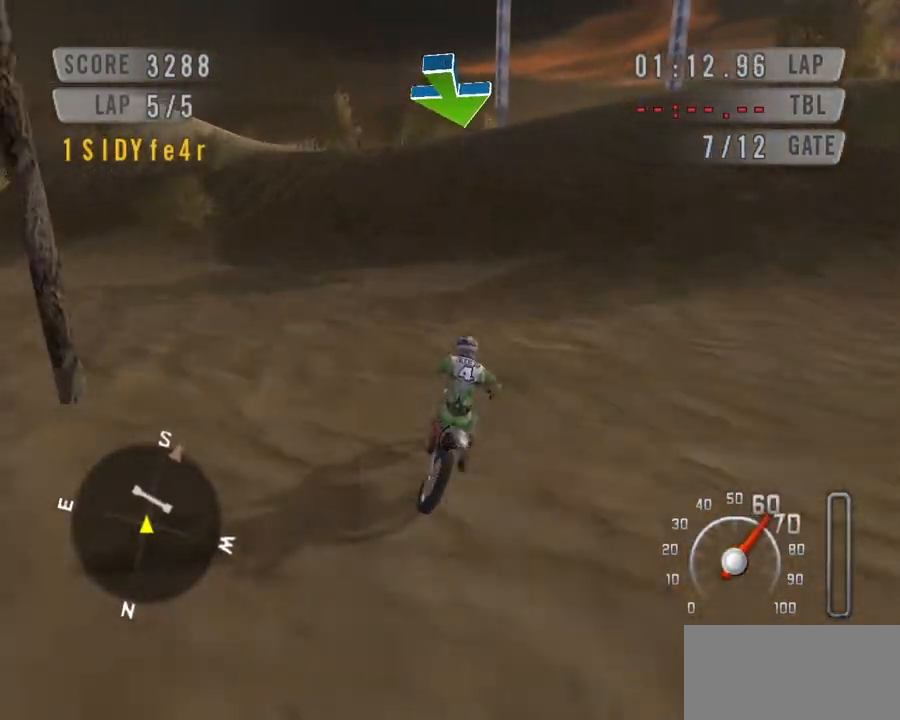
{"keys": ["down", "space"], "events": [[67, "right", "up"], [333, "right", "down"], [467, "right", "up"]]}
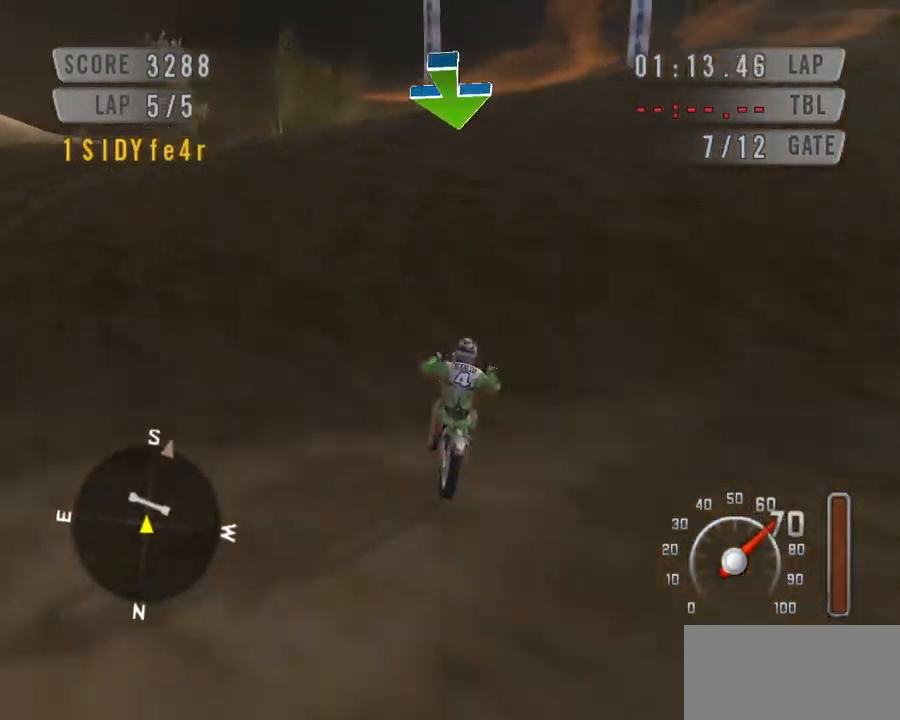
{"keys": ["down", "space"], "events": [[67, "right", "down"], [100, "space", "up"], [200, "right", "up"], [267, "right", "down"], [267, "space", "down"], [433, "right", "up"]]}
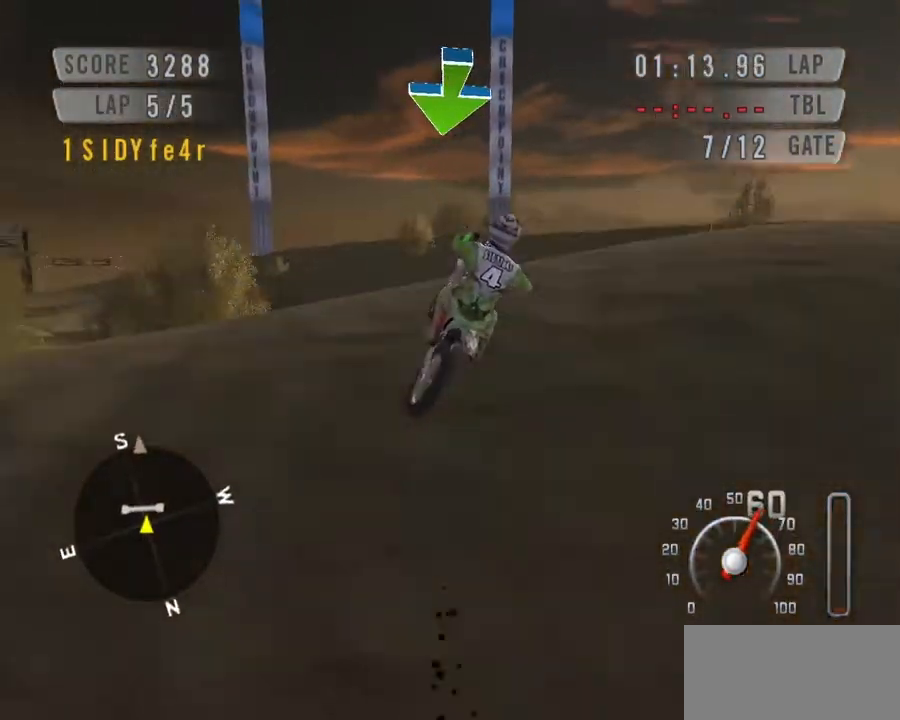
{"keys": ["right", "space", "up"], "events": [[67, "down", "up"], [133, "left", "down"], [267, "left", "up"], [267, "up", "down"], [333, "right", "down"]]}
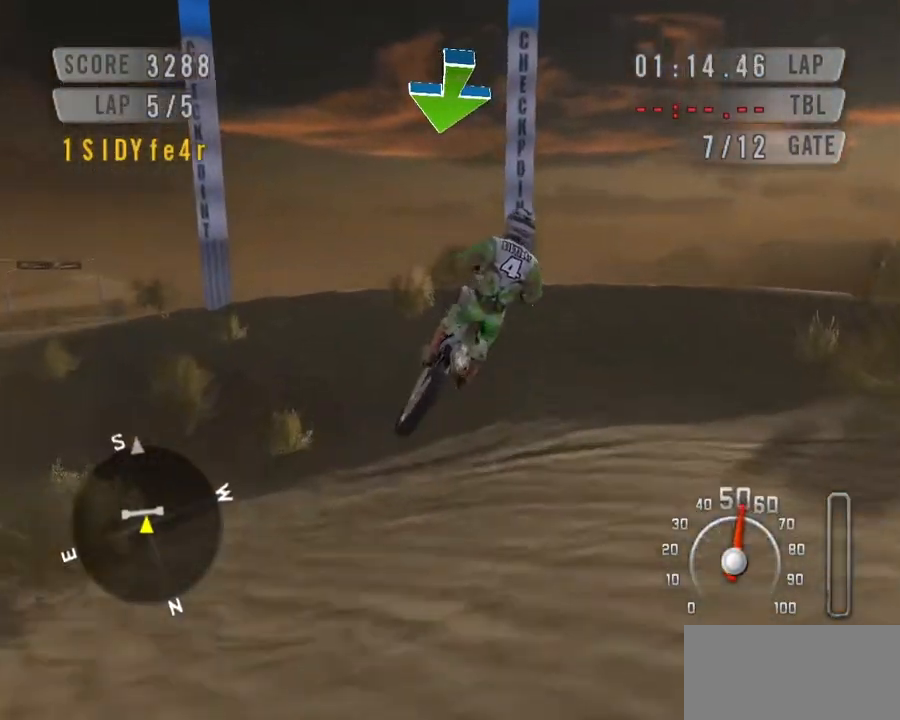
{"keys": ["right", "space", "up"], "events": []}
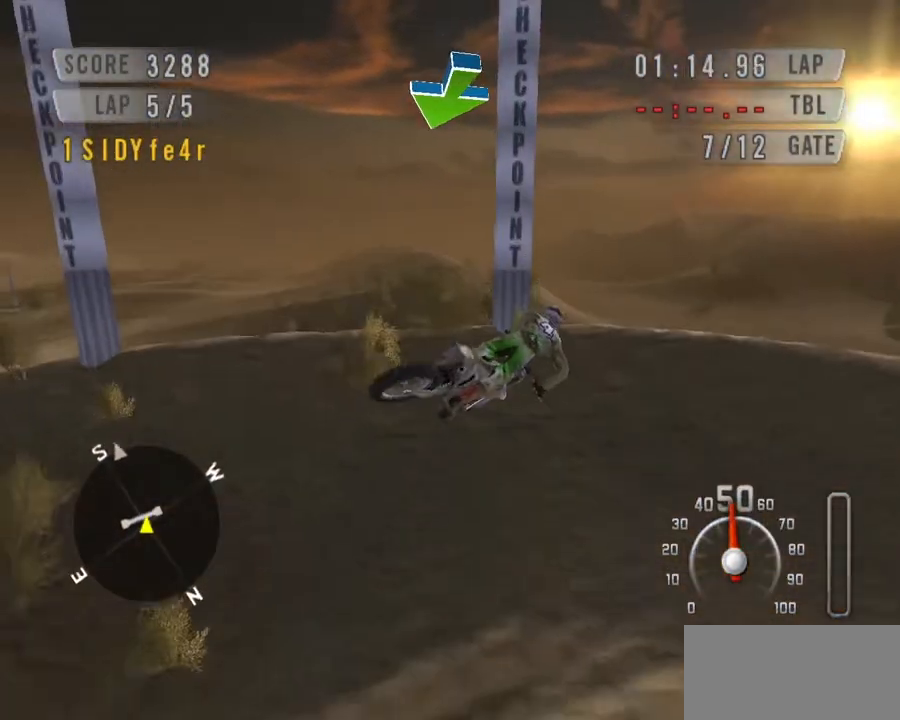
{"keys": ["left", "space"], "events": [[167, "up", "up"], [333, "left", "down"], [333, "right", "up"]]}
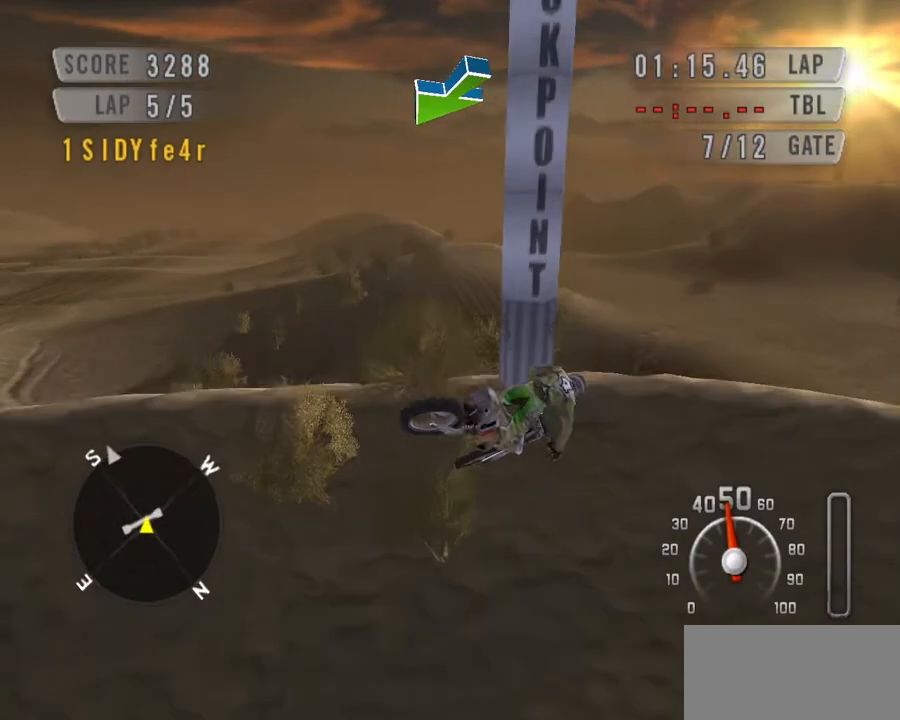
{"keys": ["down", "space"], "events": [[233, "down", "down"], [233, "left", "up"], [233, "right", "down"], [367, "right", "up"]]}
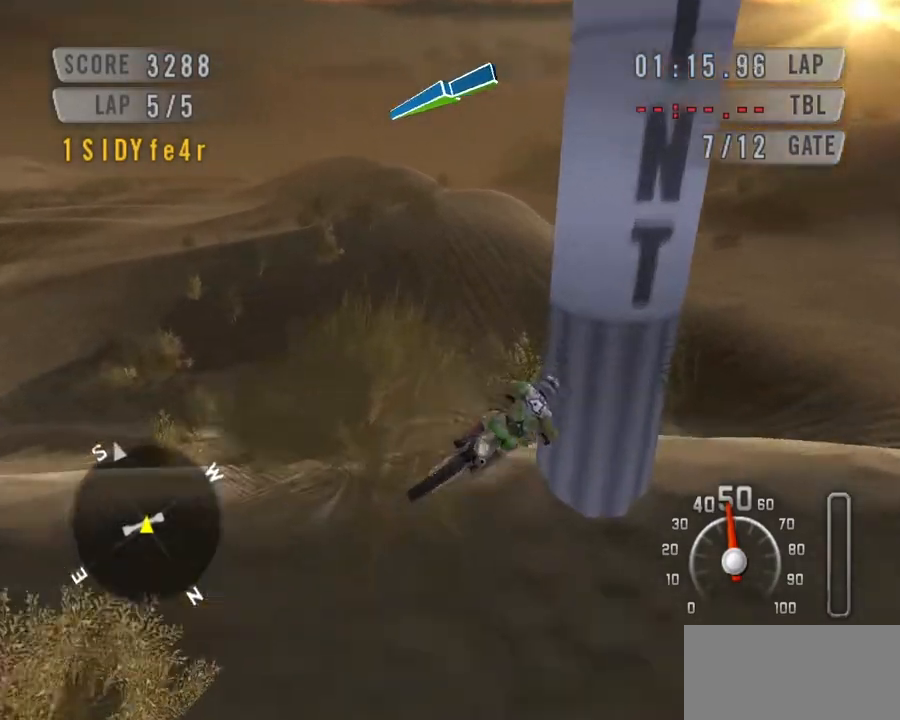
{"keys": ["space"], "events": [[233, "right", "down"], [333, "right", "up"], [467, "down", "up"]]}
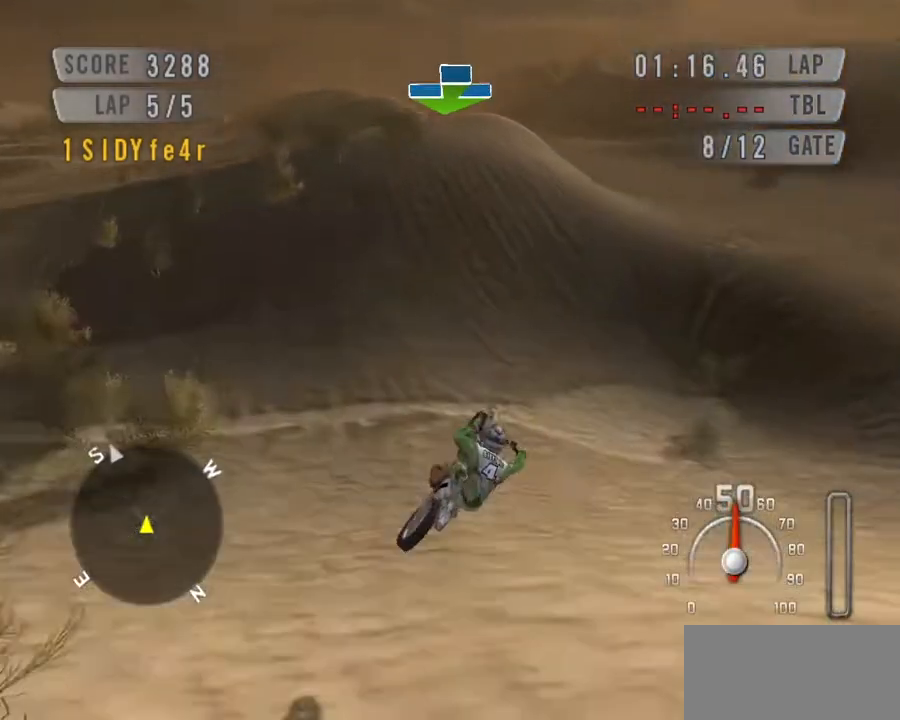
{"keys": ["down", "space"], "events": [[133, "right", "down"], [267, "right", "up"], [300, "down", "down"]]}
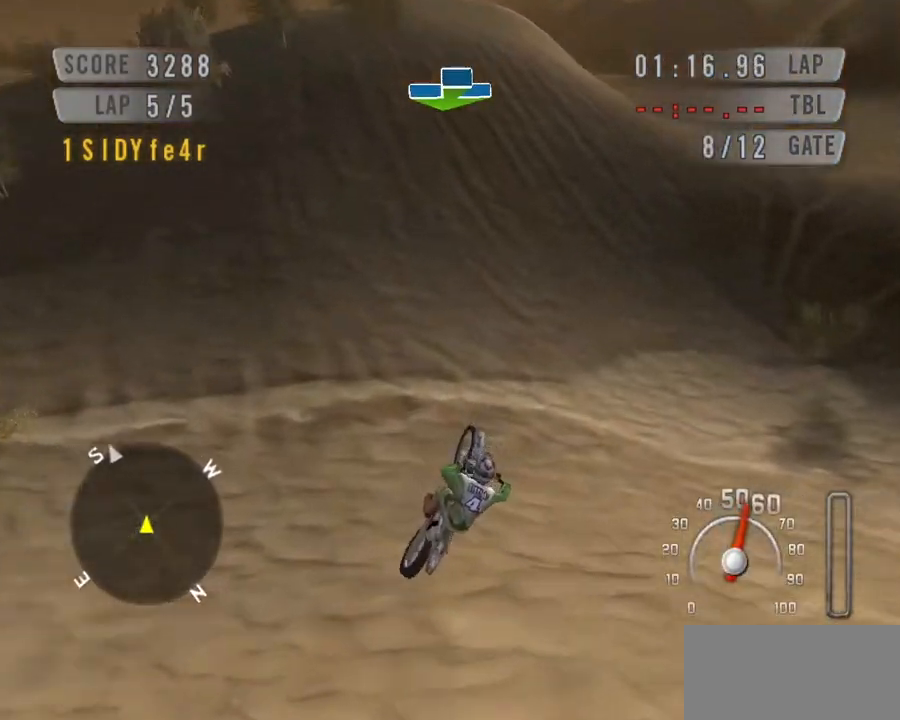
{"keys": ["down", "right", "space"], "events": [[133, "right", "down"], [333, "right", "up"], [400, "right", "down"]]}
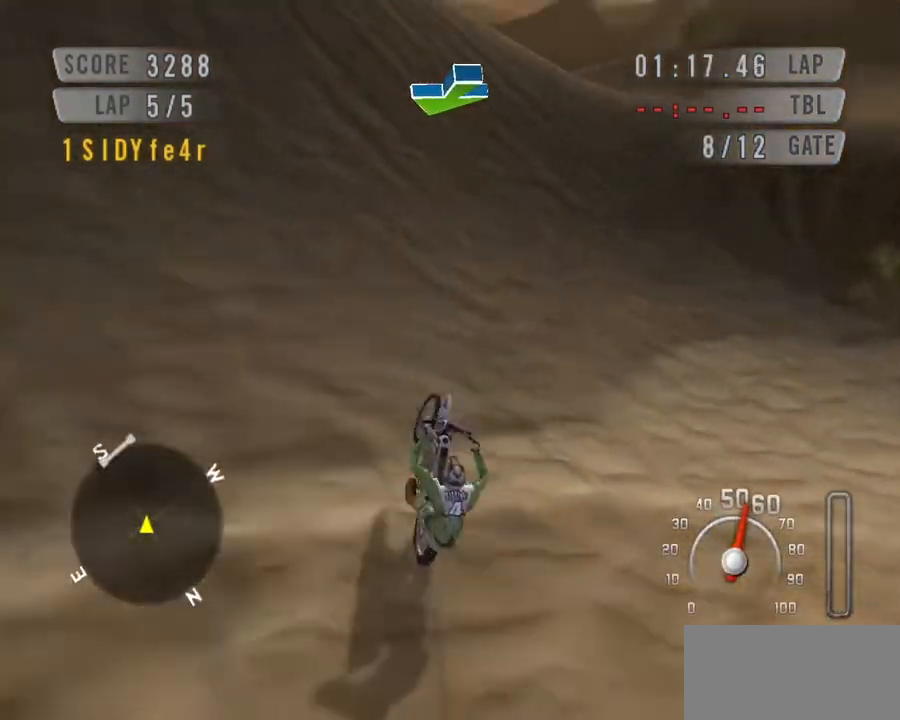
{"keys": ["down"], "events": [[100, "right", "up"], [200, "right", "down"], [367, "right", "up"], [367, "space", "up"]]}
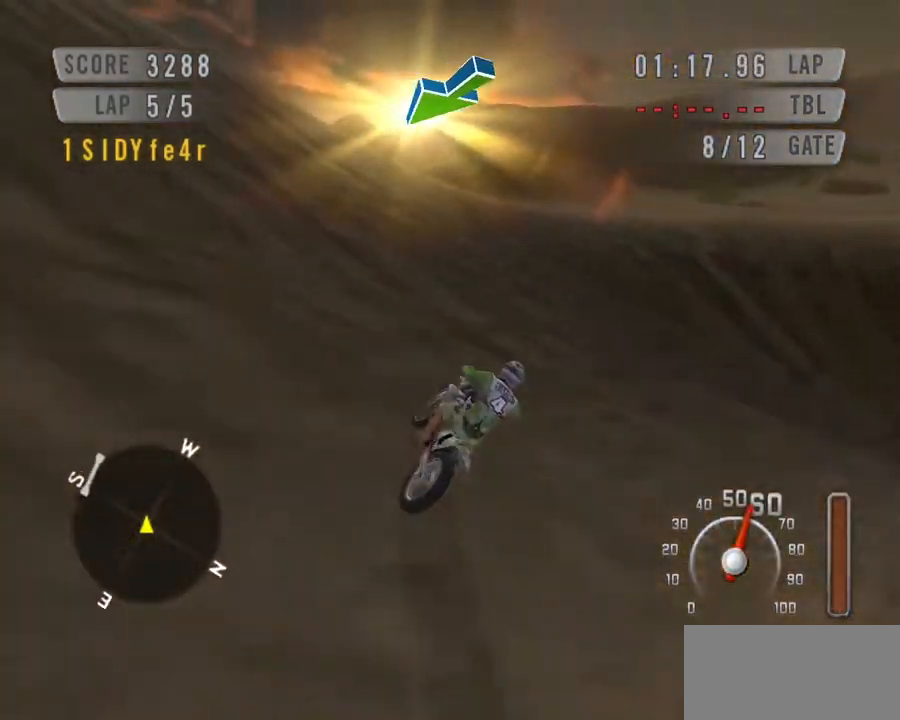
{"keys": ["down", "left"], "events": [[167, "left", "down"]]}
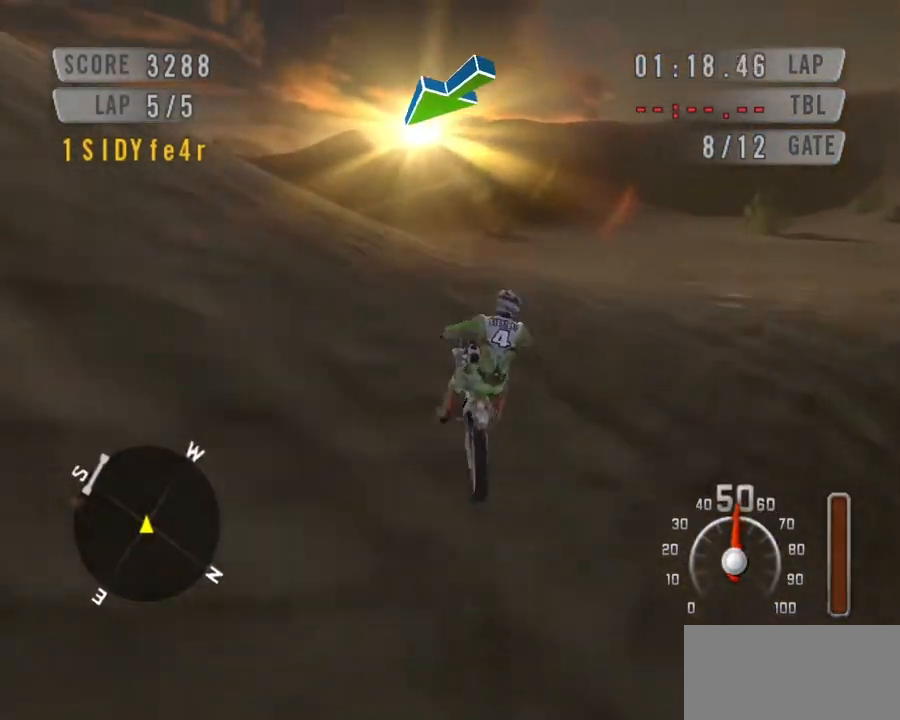
{"keys": ["right", "space"], "events": [[167, "down", "up"], [367, "space", "down"], [467, "left", "up"], [500, "right", "down"]]}
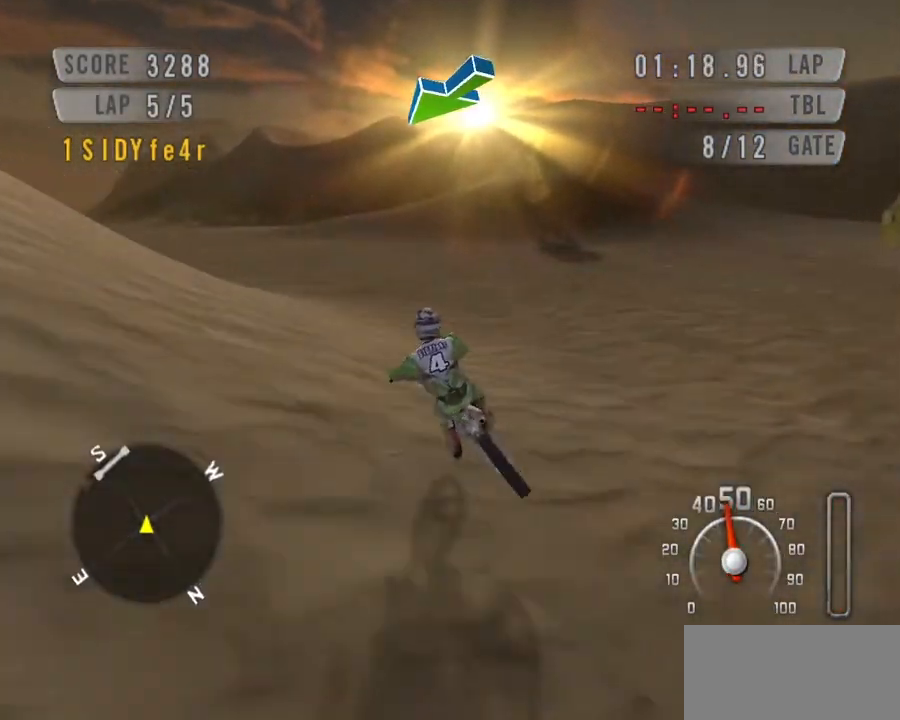
{"keys": ["down", "left", "space"], "events": [[200, "right", "up"], [233, "down", "down"], [467, "left", "down"]]}
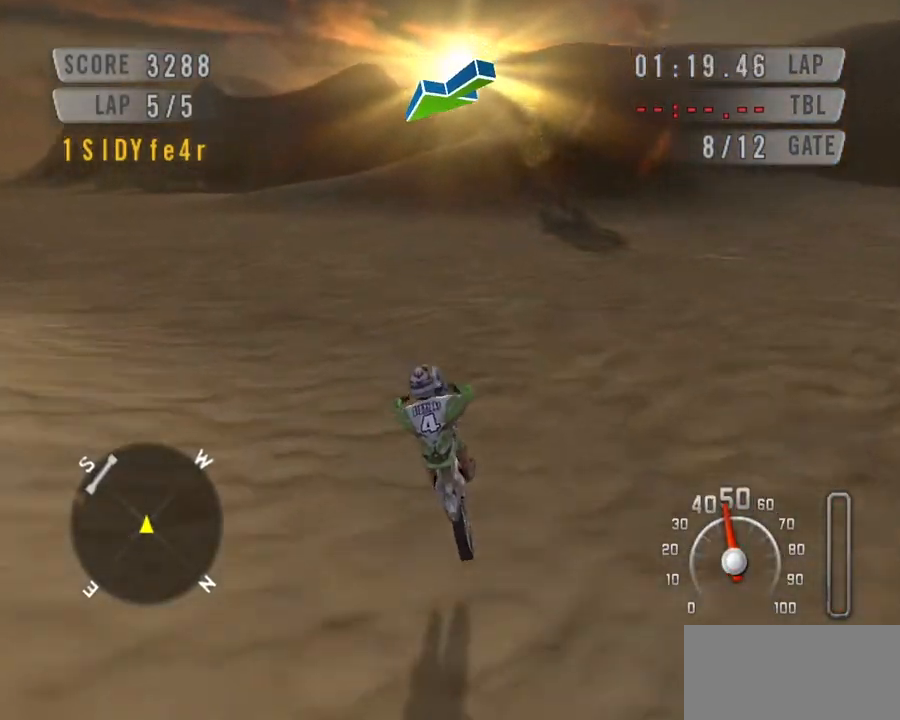
{"keys": ["down", "left", "space"], "events": []}
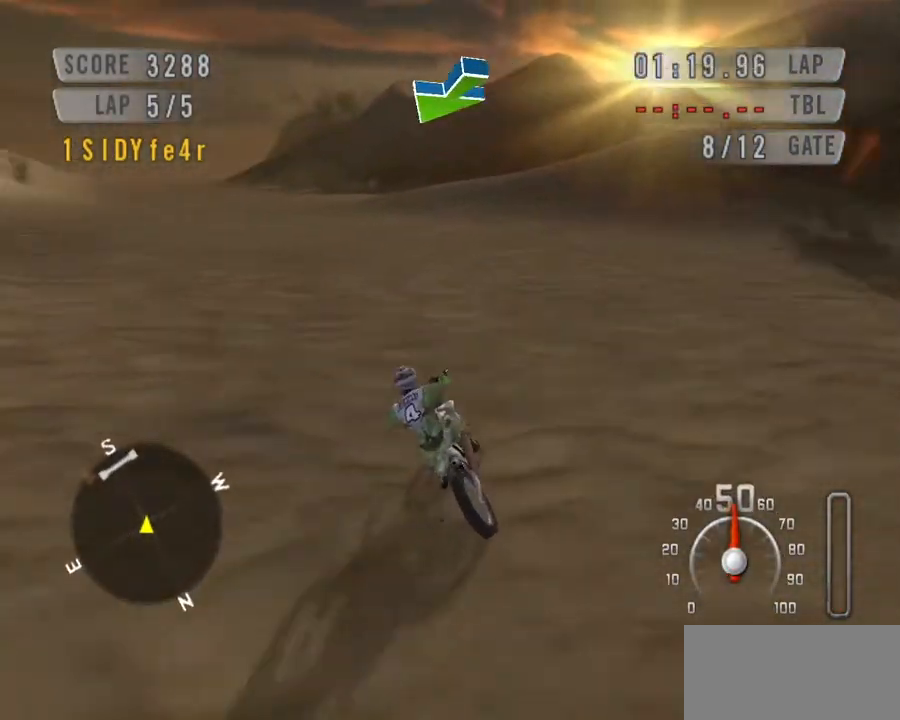
{"keys": ["down", "left", "space"], "events": [[133, "left", "up"], [267, "left", "down"], [367, "left", "up"], [500, "left", "down"]]}
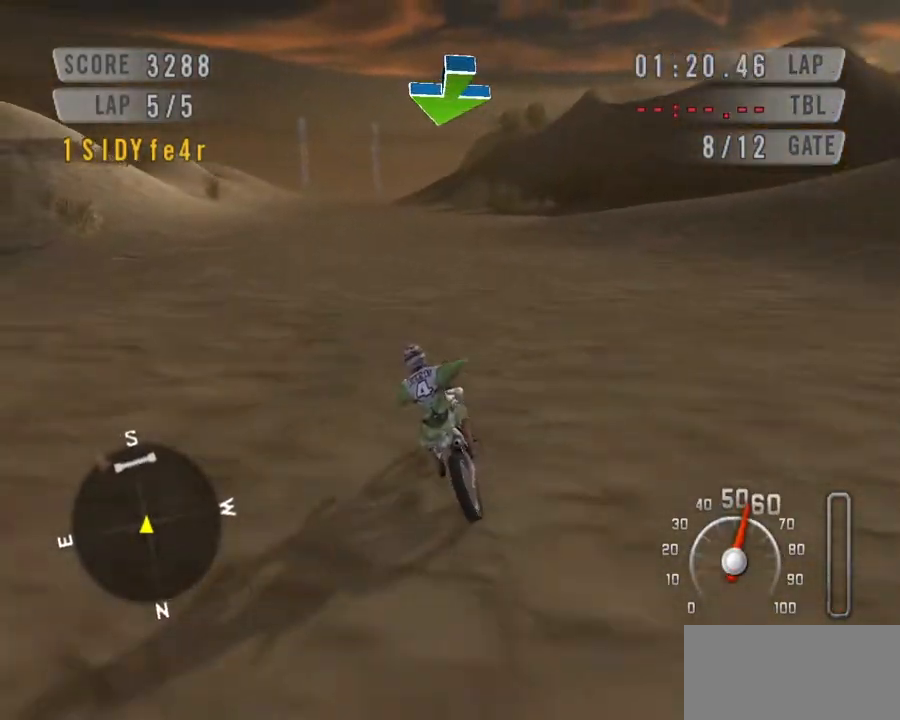
{"keys": ["down", "space"], "events": [[167, "left", "up"], [300, "left", "down"], [433, "left", "up"]]}
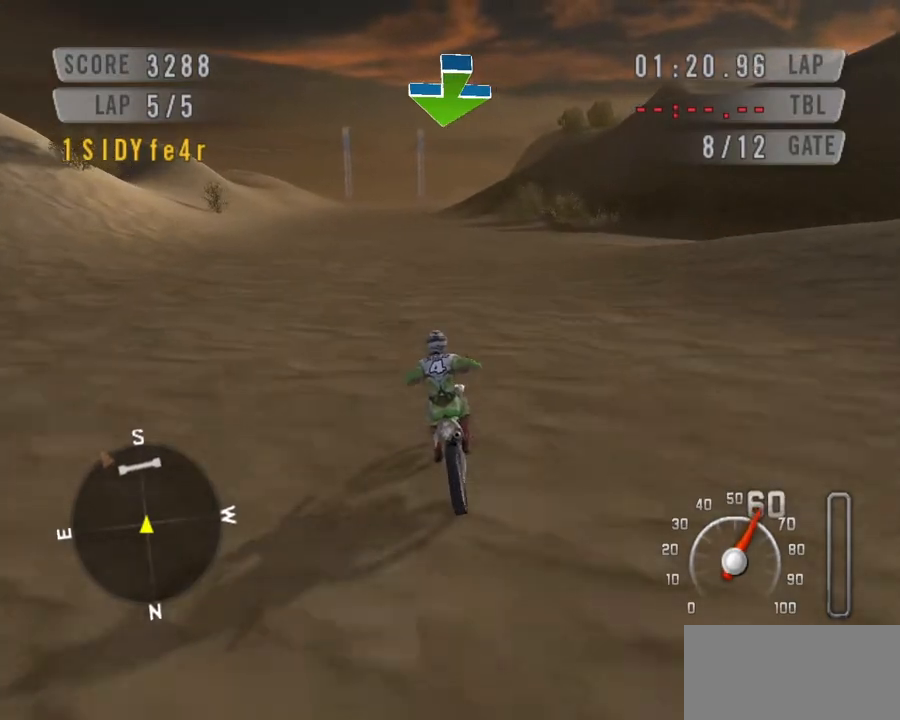
{"keys": ["down", "space"], "events": [[33, "left", "down"], [167, "left", "up"]]}
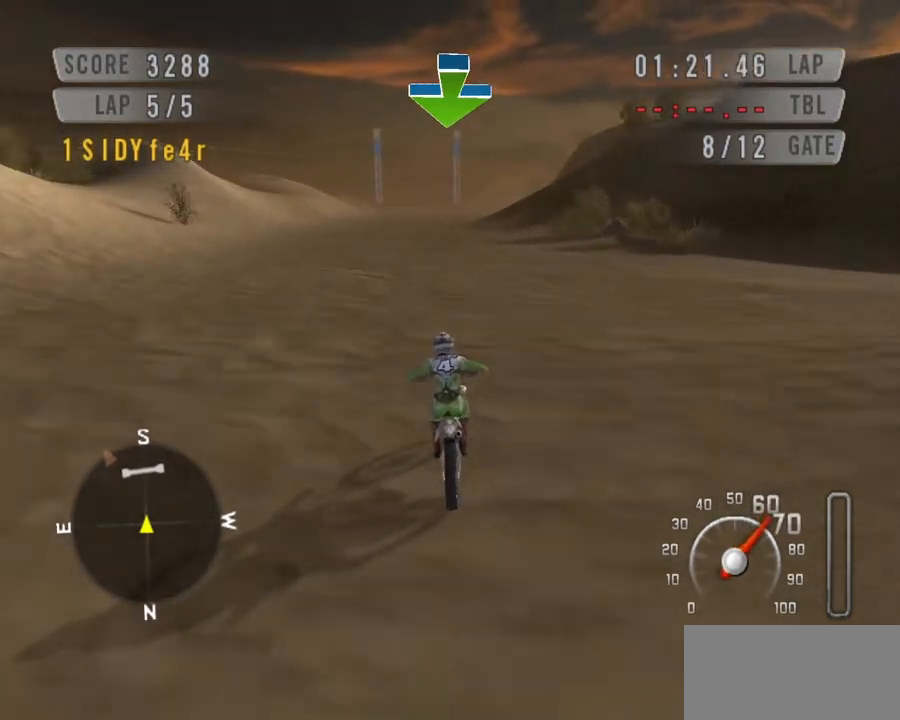
{"keys": ["down", "space"], "events": [[267, "left", "down"], [367, "left", "up"]]}
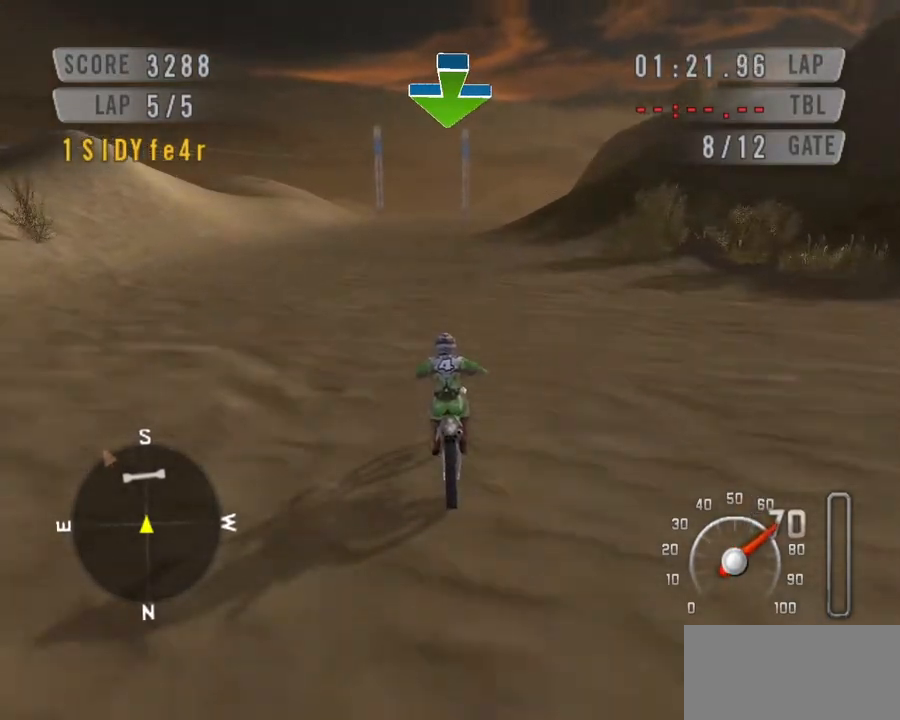
{"keys": ["down", "left", "space"], "events": [[100, "left", "down"], [200, "left", "up"], [433, "left", "down"]]}
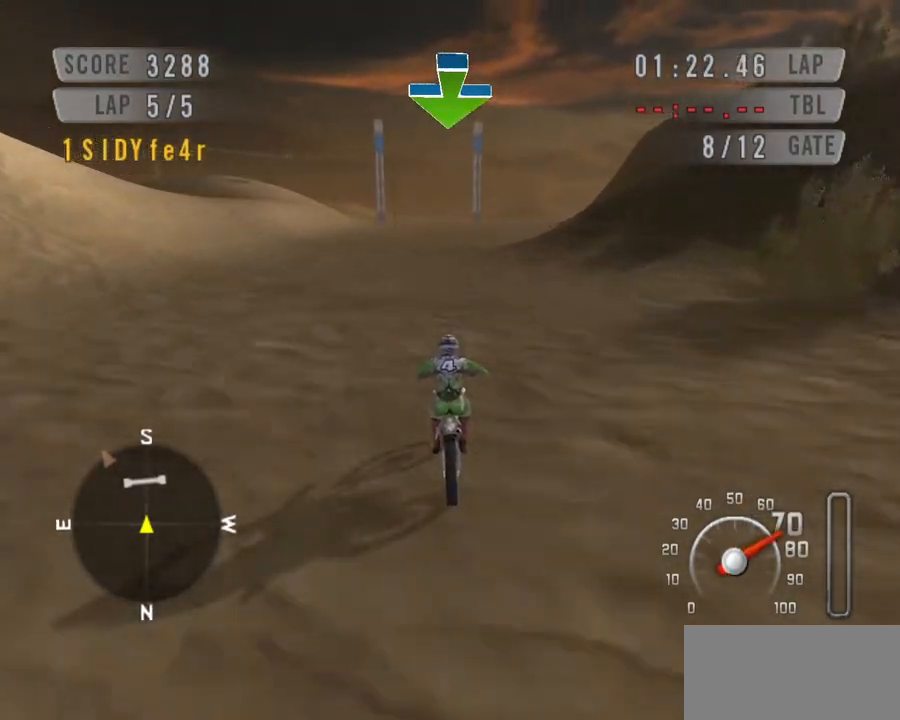
{"keys": ["down", "space"], "events": [[33, "left", "up"], [400, "left", "down"], [500, "left", "up"]]}
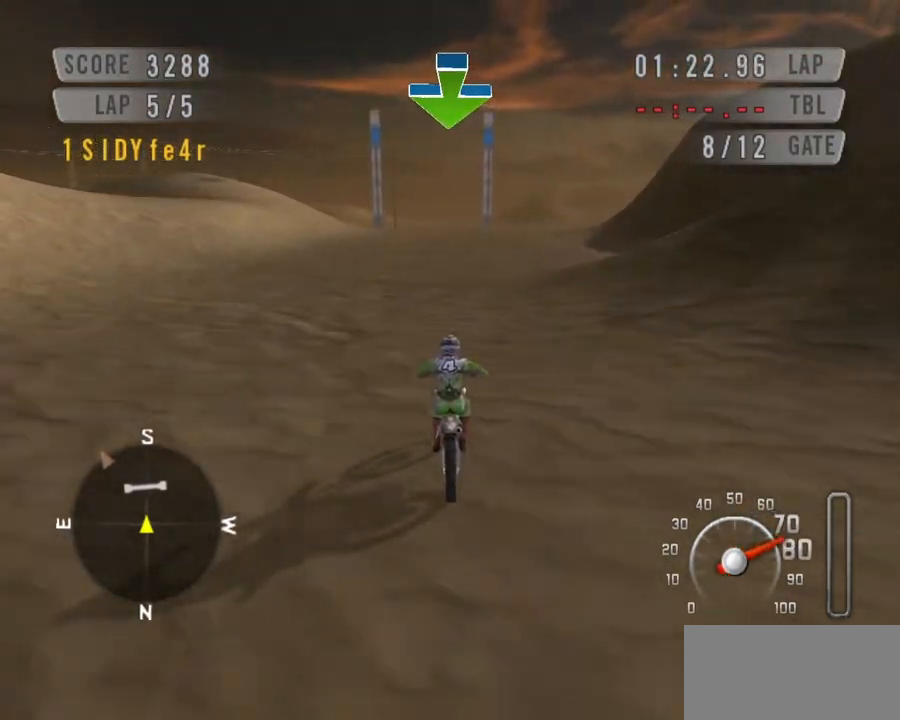
{"keys": ["down", "space"], "events": []}
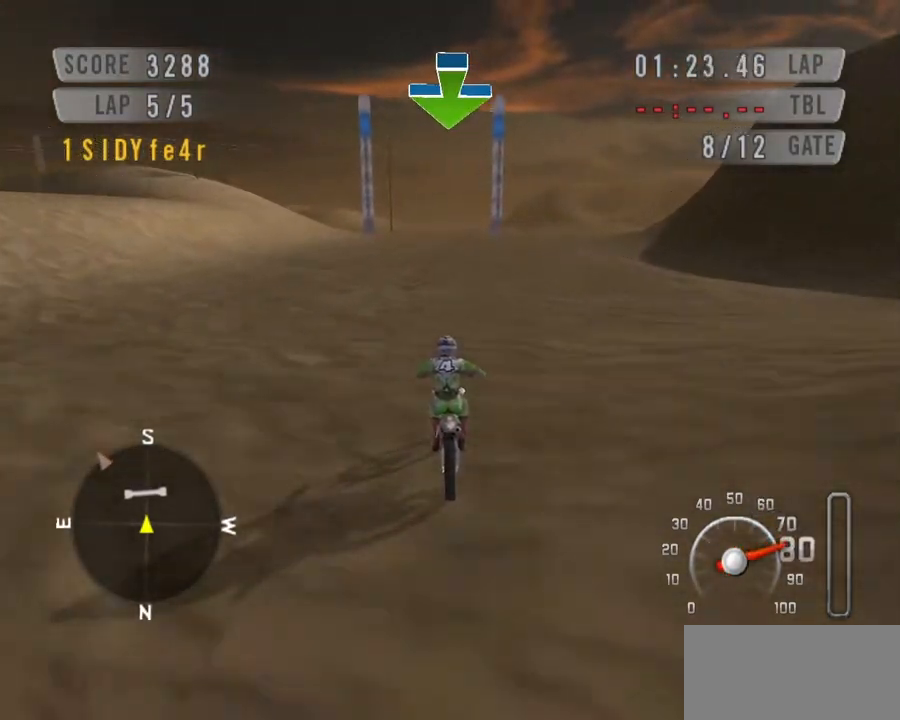
{"keys": ["down", "space"], "events": []}
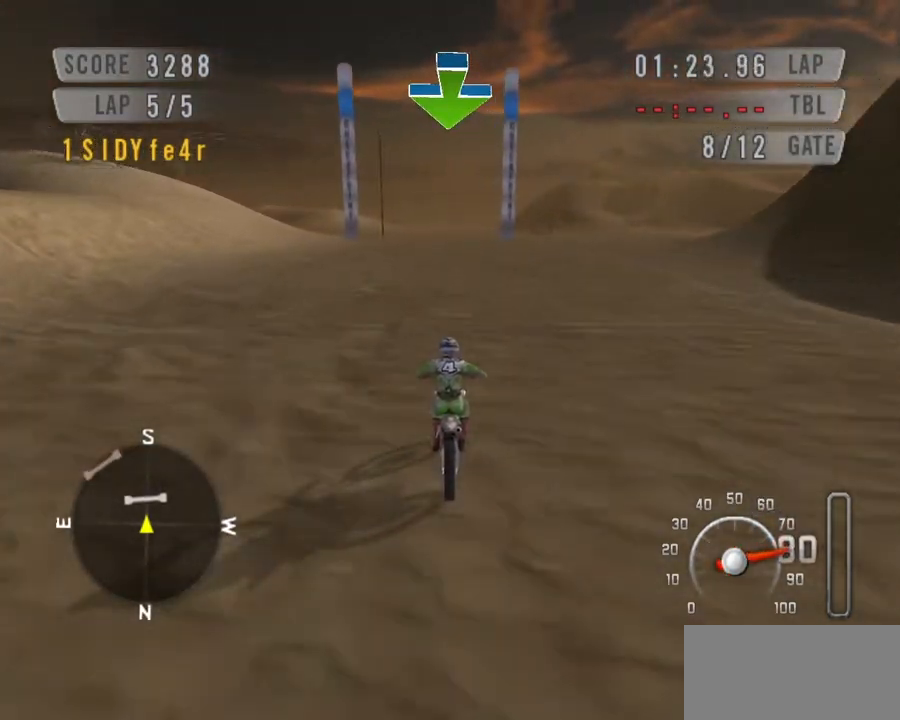
{"keys": ["down", "space"], "events": []}
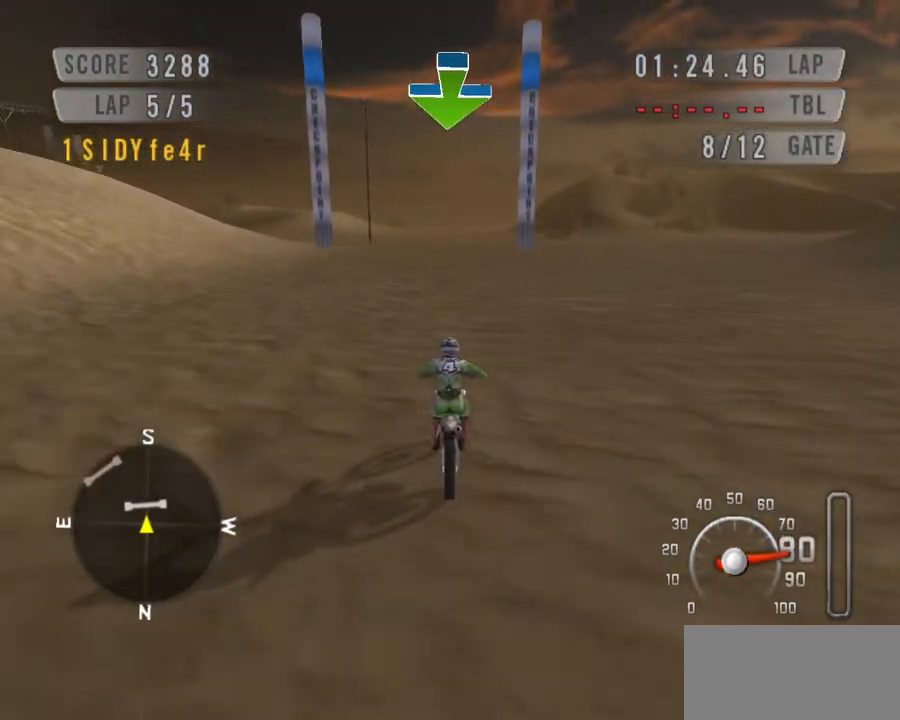
{"keys": ["down", "left", "space"], "events": [[300, "left", "down"]]}
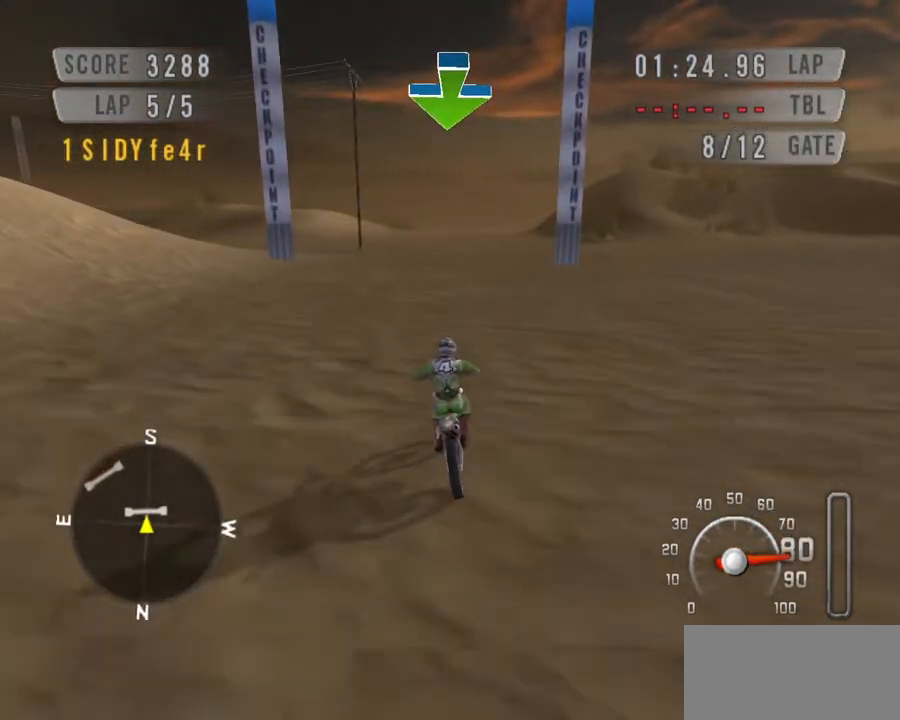
{"keys": ["down", "left", "space"], "events": []}